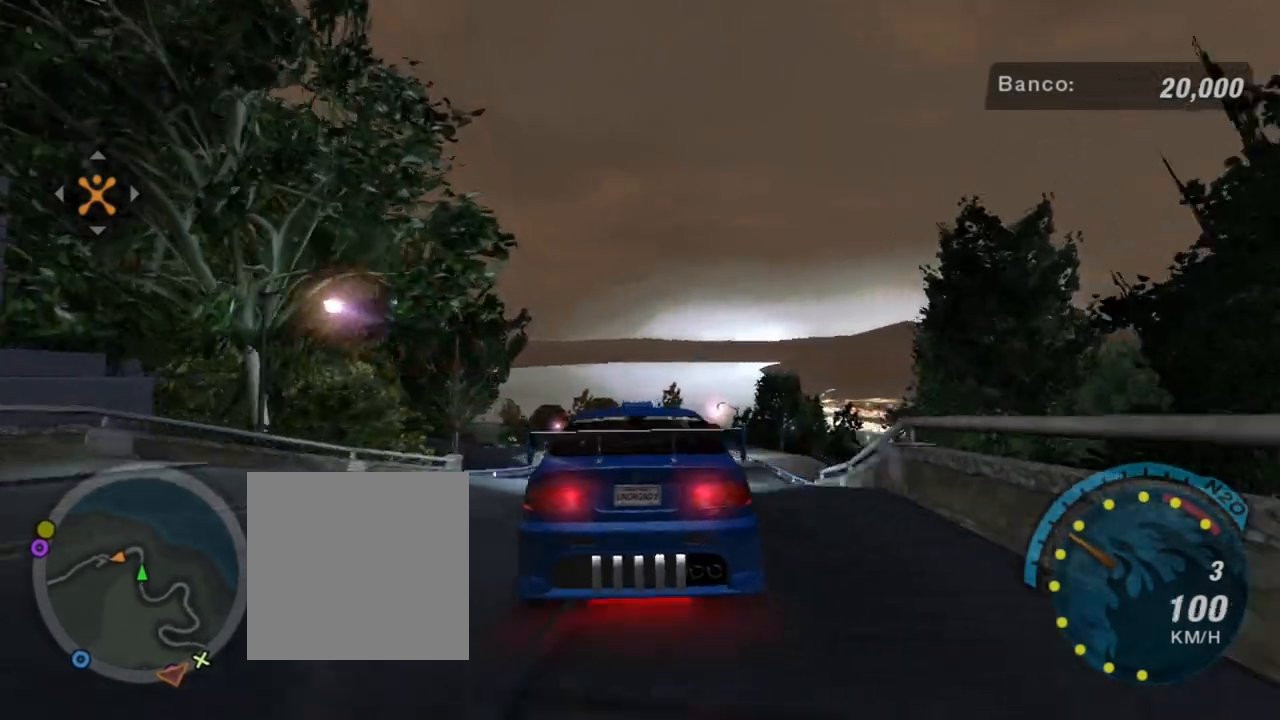
Gameplay with a controller (Xbox layout); each line is a JSON object with the inputs held at the frame after it. "events" lists button and stick changes between this image and that frame as [ms after this image, input, new state], when the widget could be followed in between. Not read: L3.
{"buttons": ["R2"], "left_stick": "up-right", "right_stick": "center", "events": [[167, "left_stick", "center"], [334, "left_stick", "up-right"]]}
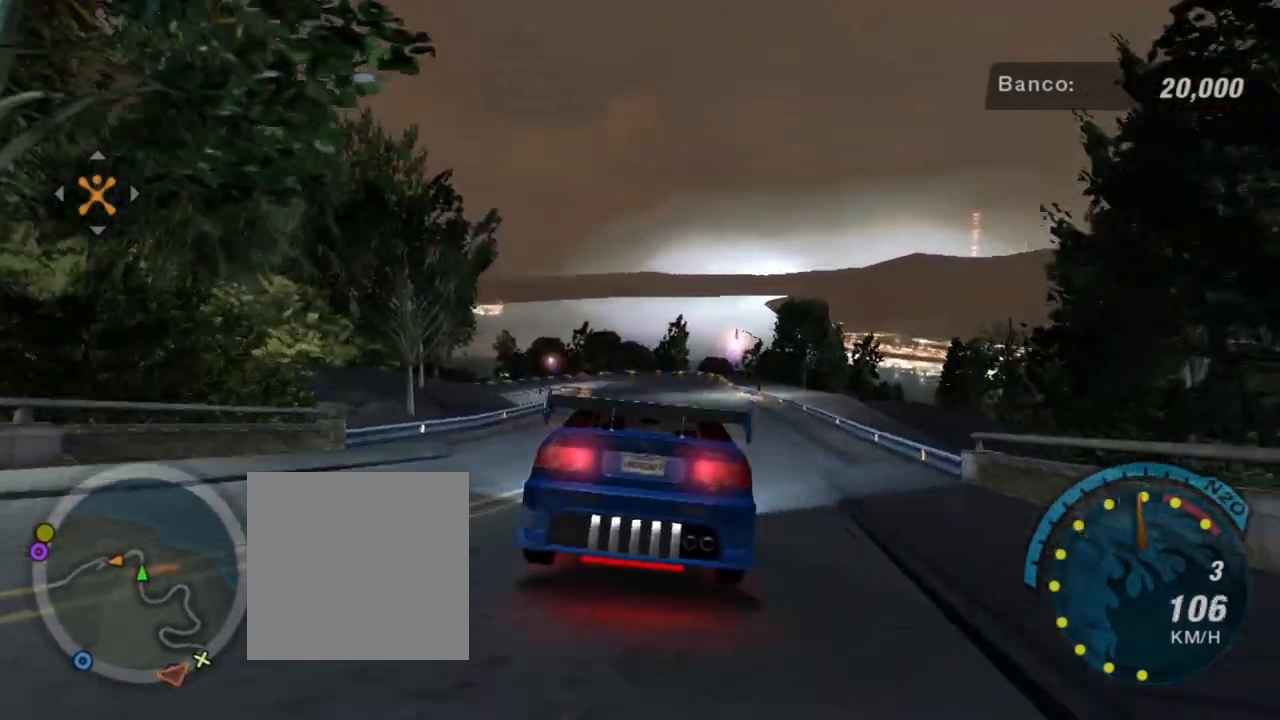
{"buttons": ["R2"], "left_stick": "up-right", "right_stick": "center", "events": []}
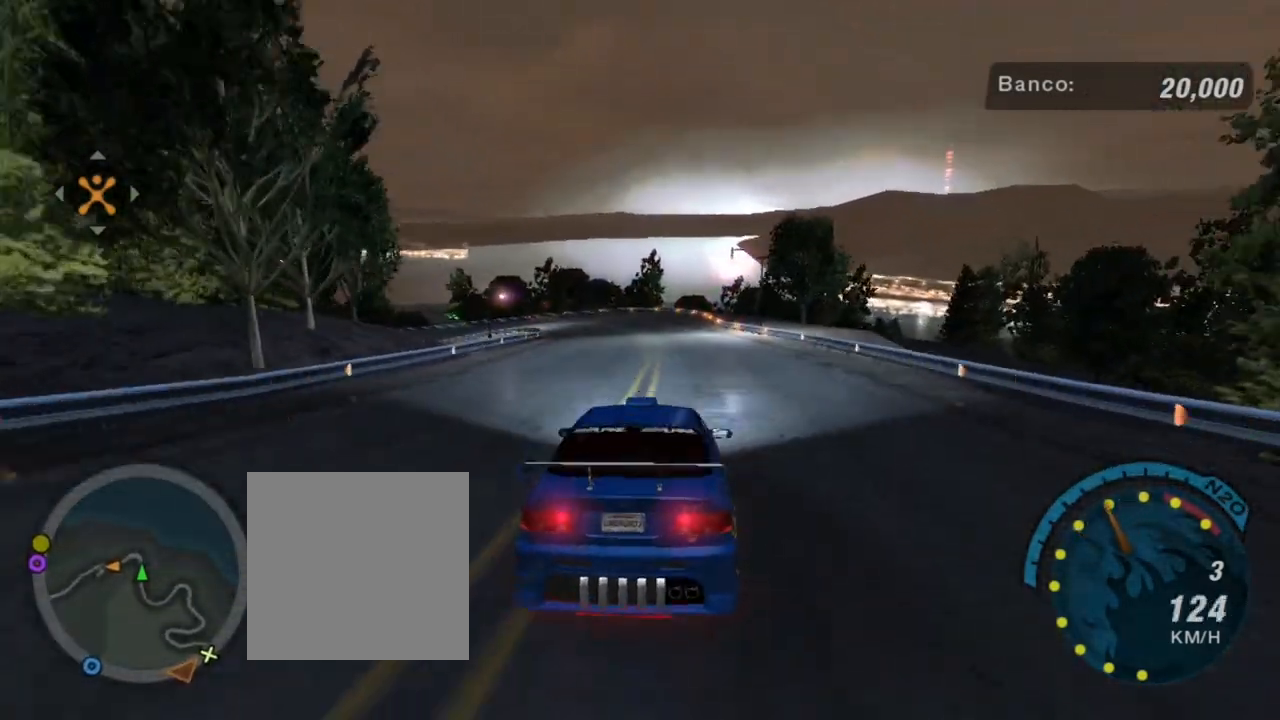
{"buttons": ["R2"], "left_stick": "center", "right_stick": "center", "events": [[33, "left_stick", "center"], [234, "left_stick", "left"], [434, "left_stick", "center"]]}
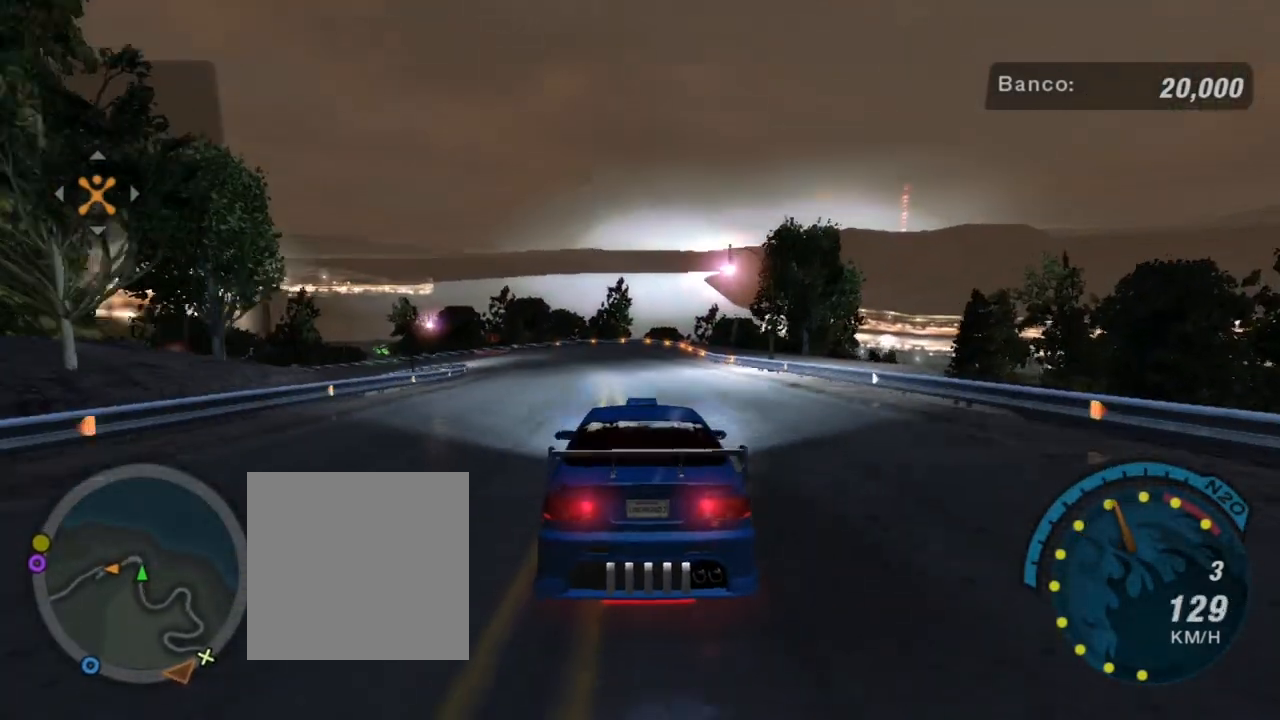
{"buttons": ["R2"], "left_stick": "center", "right_stick": "center", "events": [[166, "left_stick", "left"], [400, "left_stick", "center"]]}
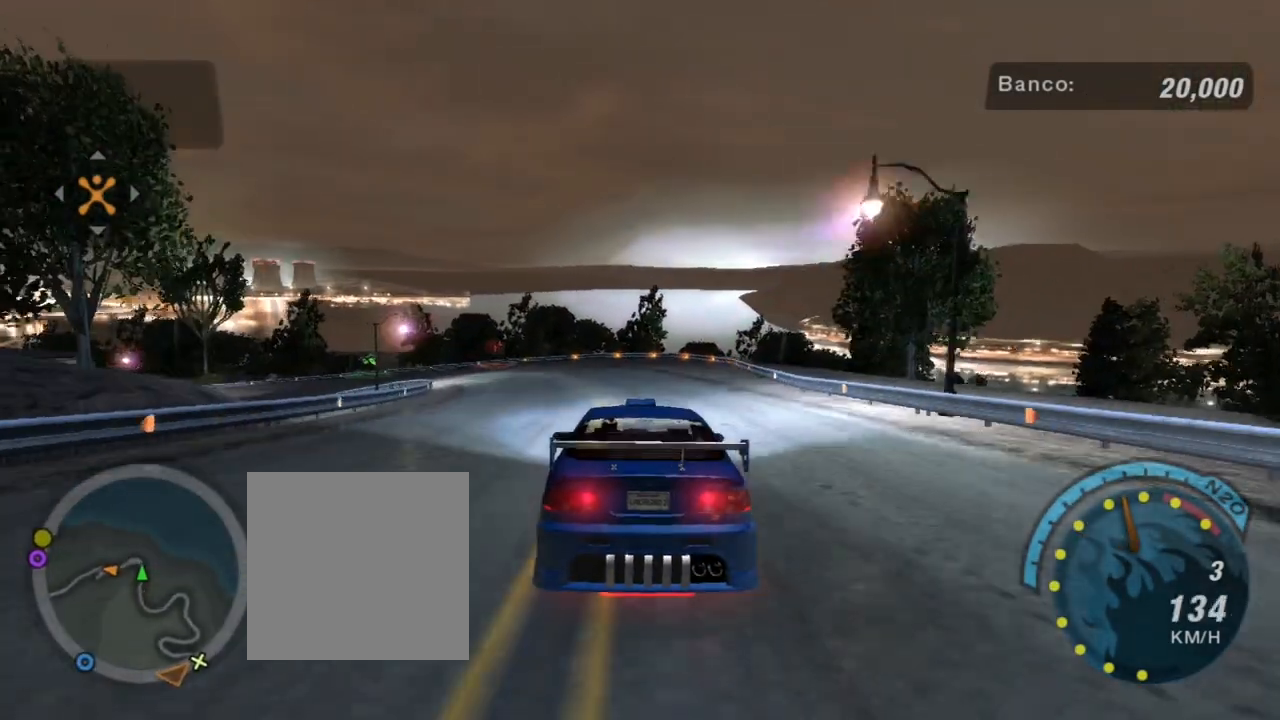
{"buttons": ["L2"], "left_stick": "center", "right_stick": "center", "events": [[100, "R2", "up"], [200, "L2", "down"]]}
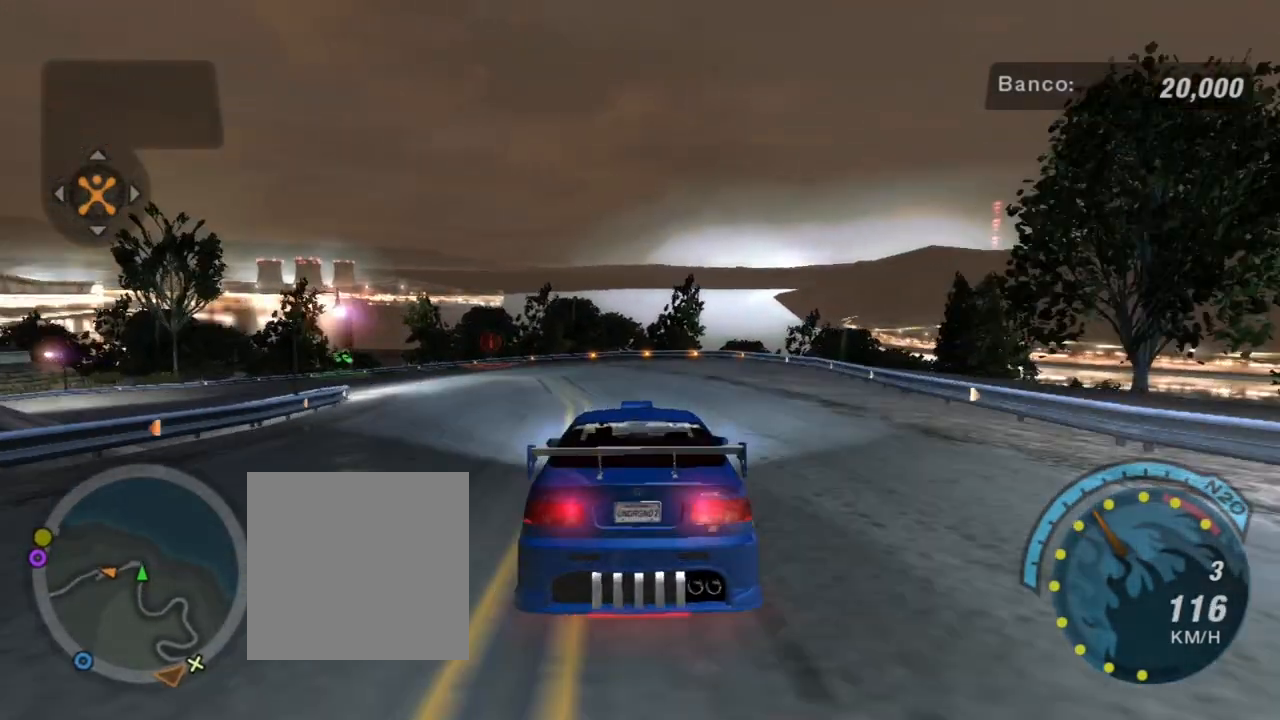
{"buttons": [], "left_stick": "down-left", "right_stick": "center", "events": [[33, "L2", "up"], [33, "left_stick", "left"], [233, "left_stick", "center"], [500, "left_stick", "down-left"]]}
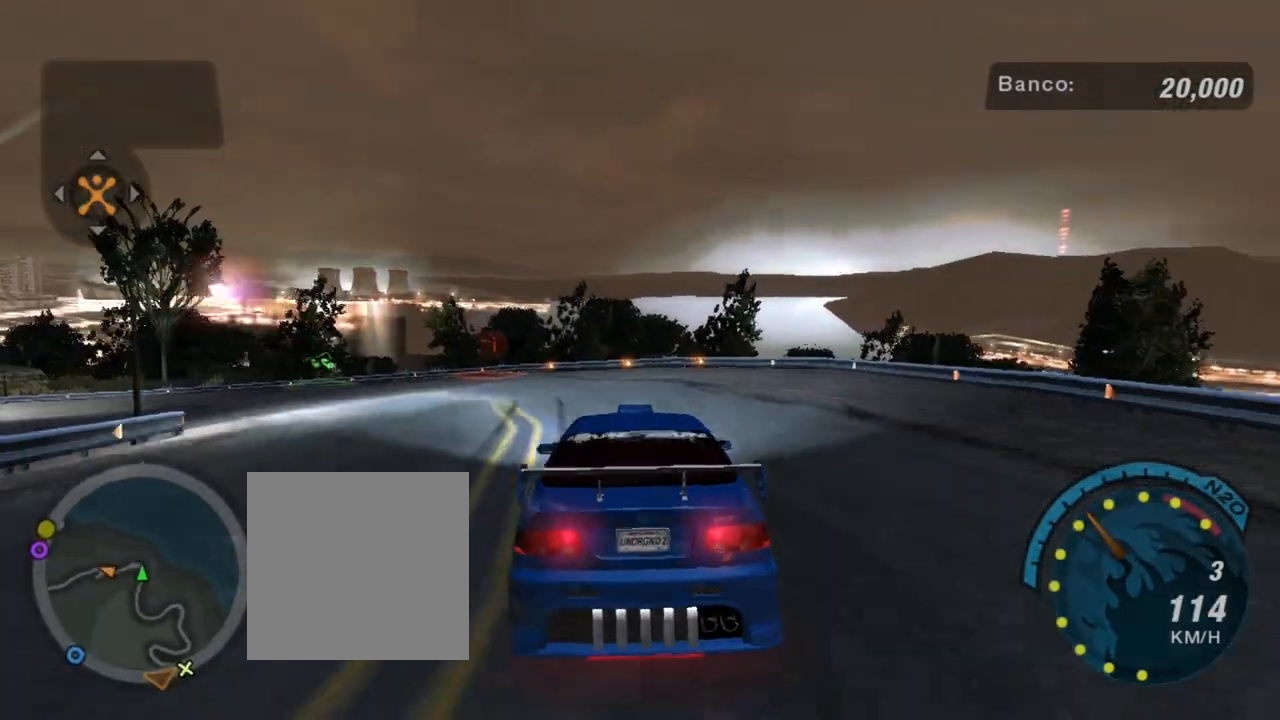
{"buttons": [], "left_stick": "center", "right_stick": "center", "events": [[67, "L2", "down"], [100, "left_stick", "center"], [267, "left_stick", "left"], [401, "L2", "up"], [434, "left_stick", "center"]]}
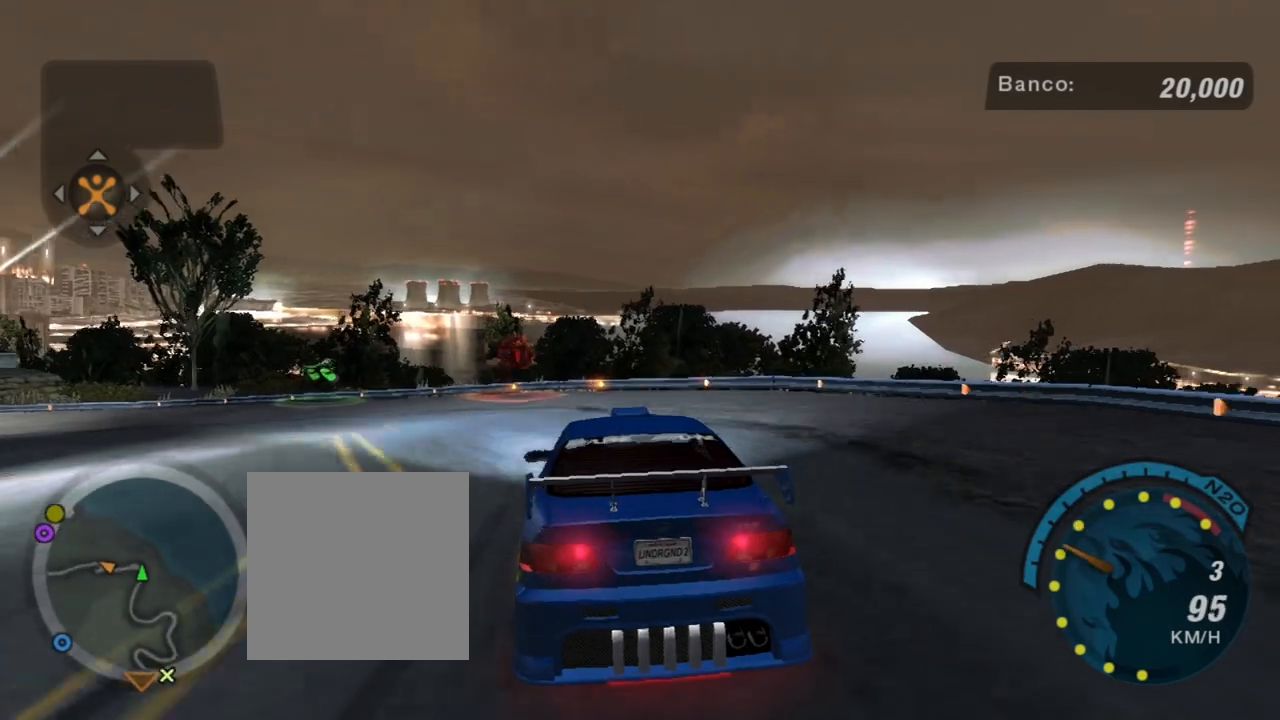
{"buttons": ["L2"], "left_stick": "down-left", "right_stick": "center", "events": [[200, "L2", "down"], [367, "L2", "up"], [433, "left_stick", "down-left"], [467, "L2", "down"]]}
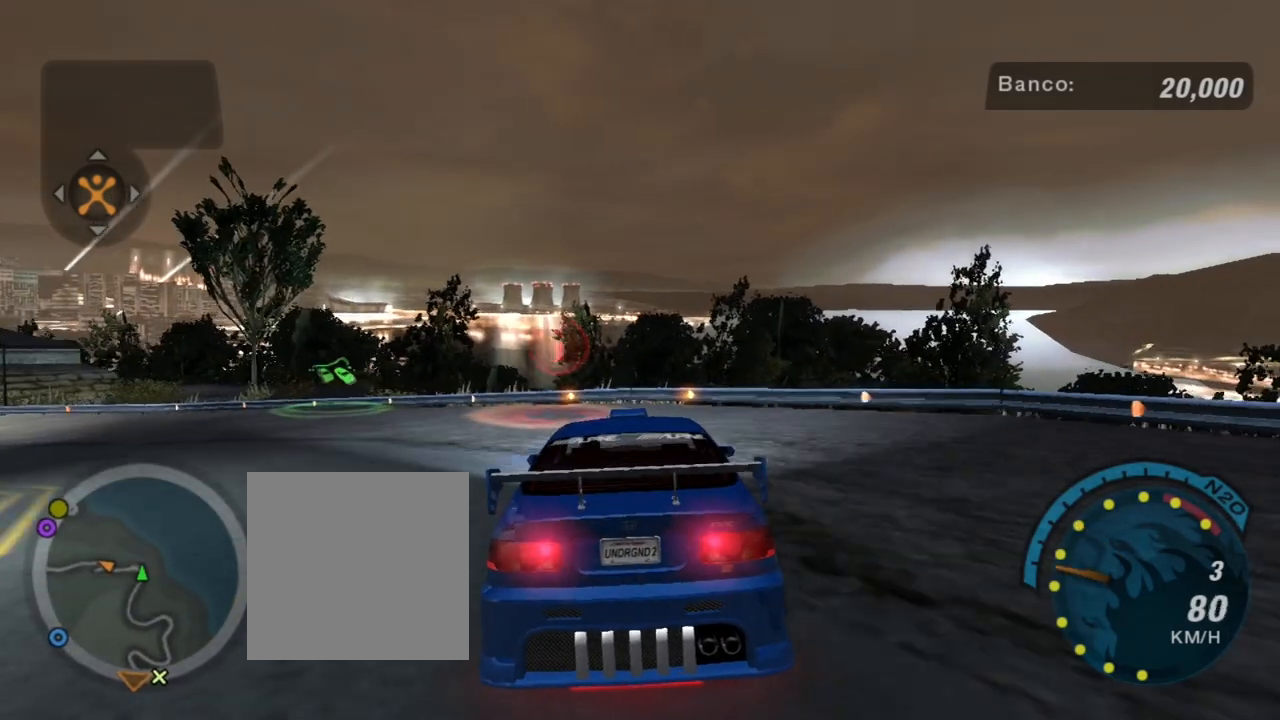
{"buttons": ["L2"], "left_stick": "left", "right_stick": "center", "events": [[67, "L2", "up"], [67, "left_stick", "center"], [167, "left_stick", "left"], [234, "left_stick", "down-left"], [334, "L2", "down"], [401, "left_stick", "center"], [501, "left_stick", "left"]]}
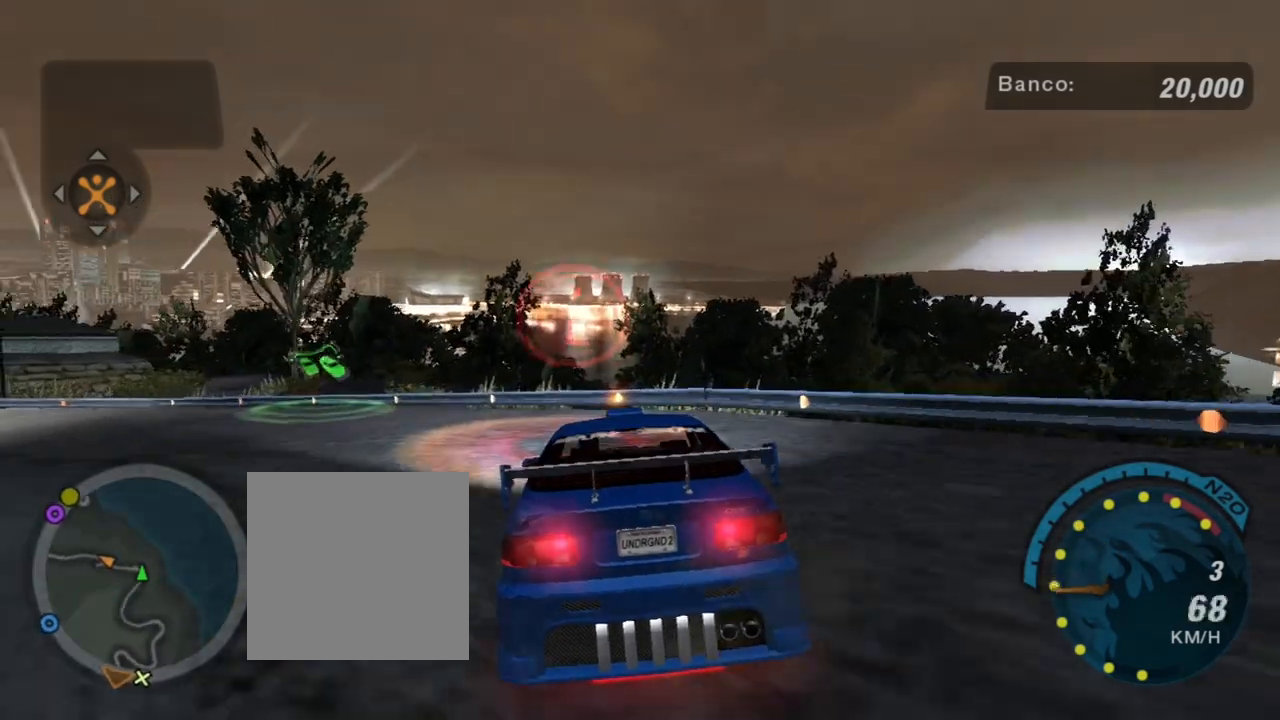
{"buttons": [], "left_stick": "down-left", "right_stick": "center", "events": [[100, "left_stick", "down-left"], [400, "L2", "up"]]}
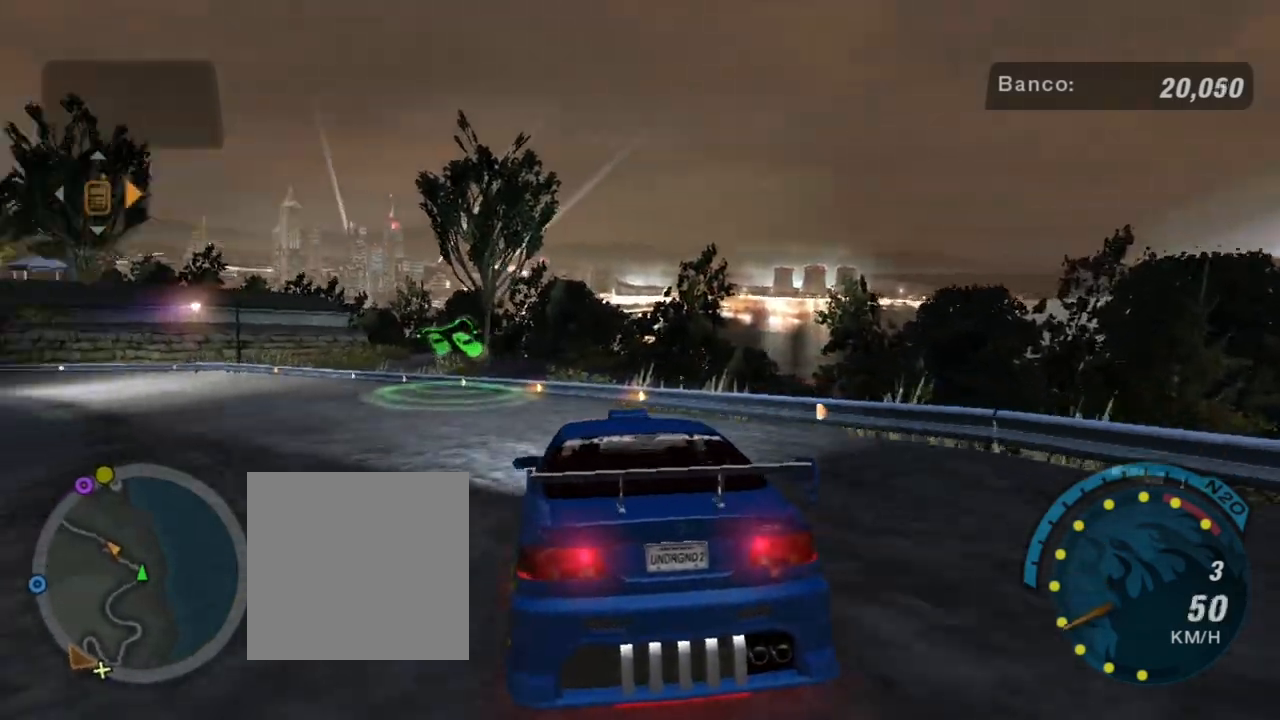
{"buttons": ["L2"], "left_stick": "down-left", "right_stick": "center", "events": [[33, "L1", "down"], [100, "L1", "up"], [100, "left_stick", "center"], [501, "L2", "down"], [501, "left_stick", "down-left"]]}
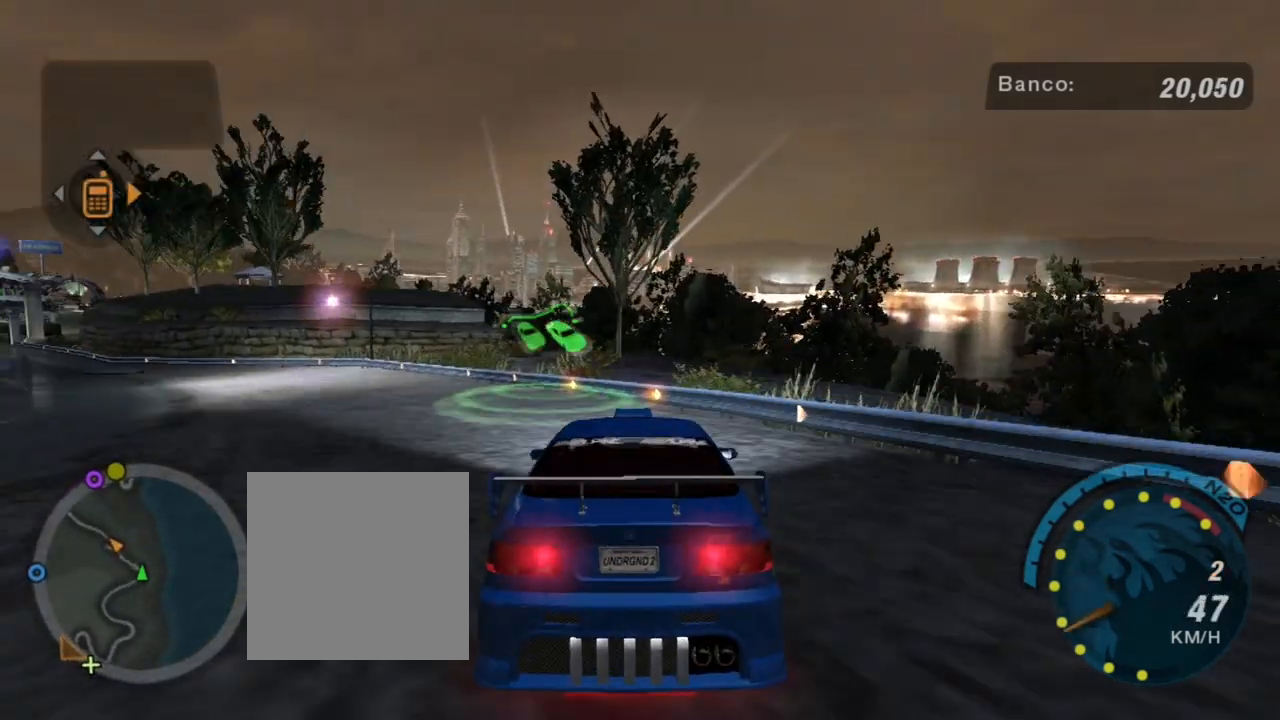
{"buttons": [], "left_stick": "center", "right_stick": "center", "events": [[166, "L2", "up"], [433, "left_stick", "center"]]}
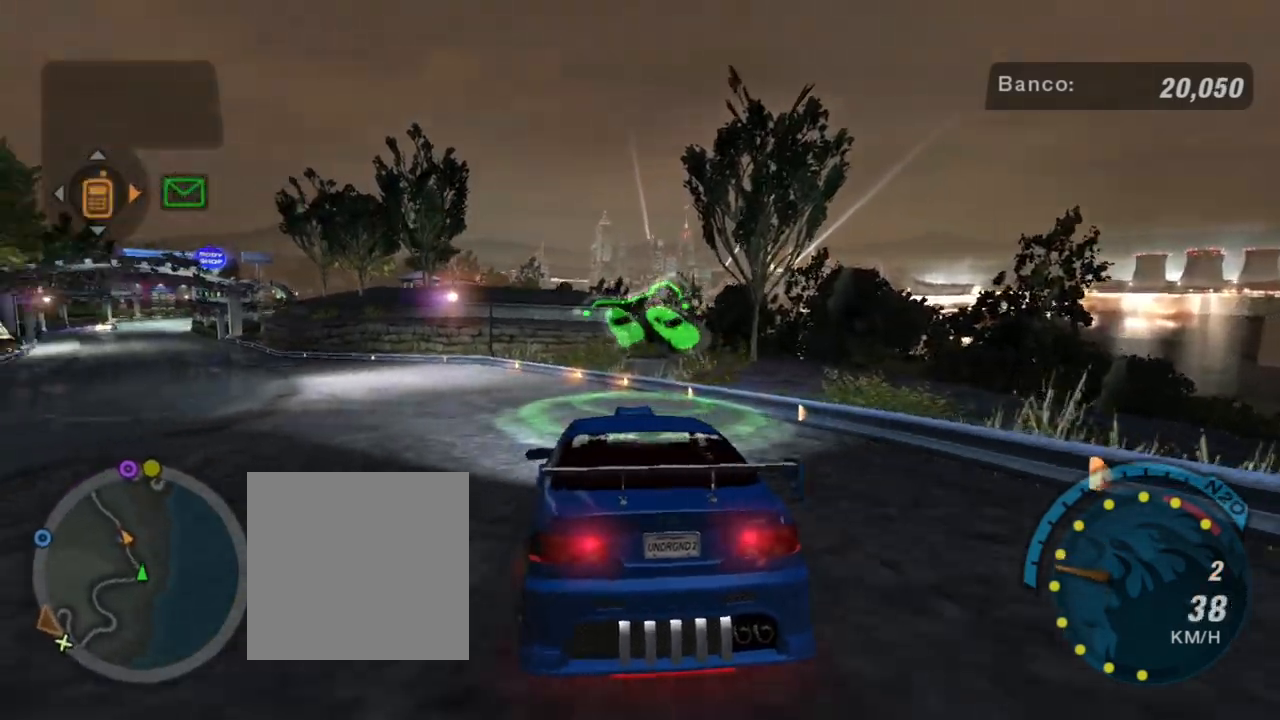
{"buttons": [], "left_stick": "center", "right_stick": "center", "events": [[134, "left_stick", "right"], [367, "left_stick", "center"]]}
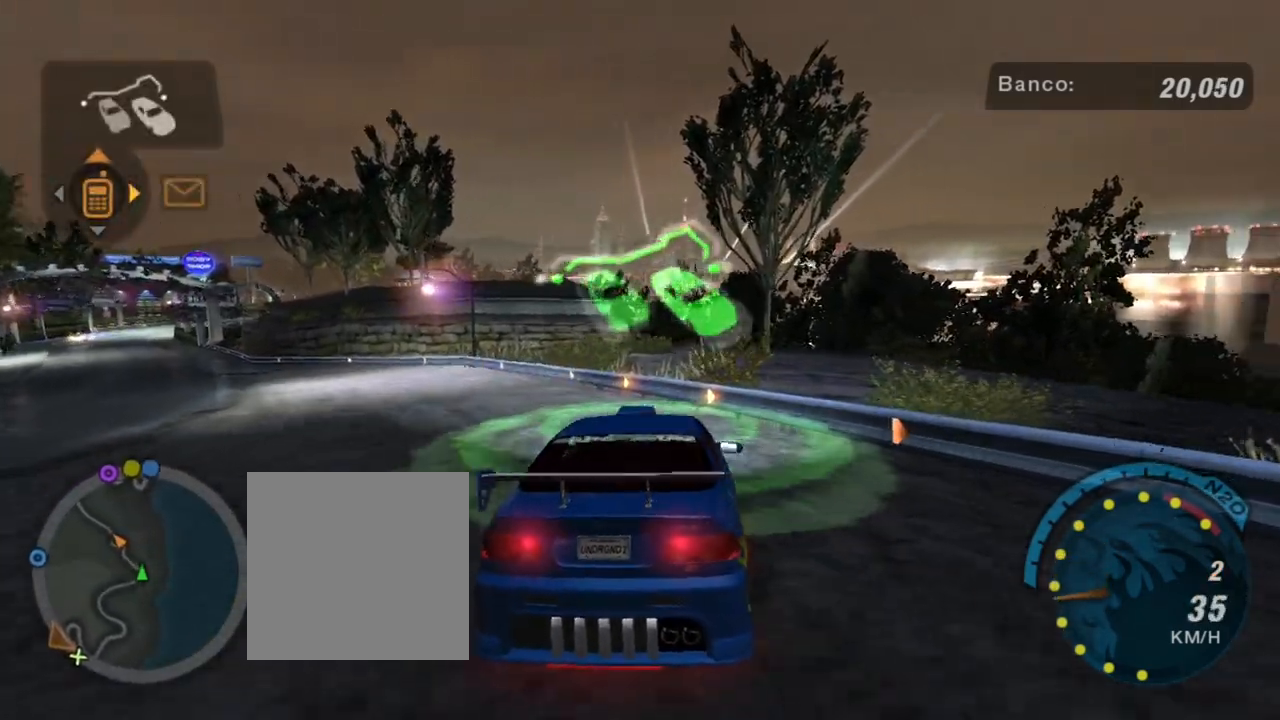
{"buttons": ["L2"], "left_stick": "down-left", "right_stick": "center", "events": [[200, "L2", "down"], [200, "left_stick", "down-left"]]}
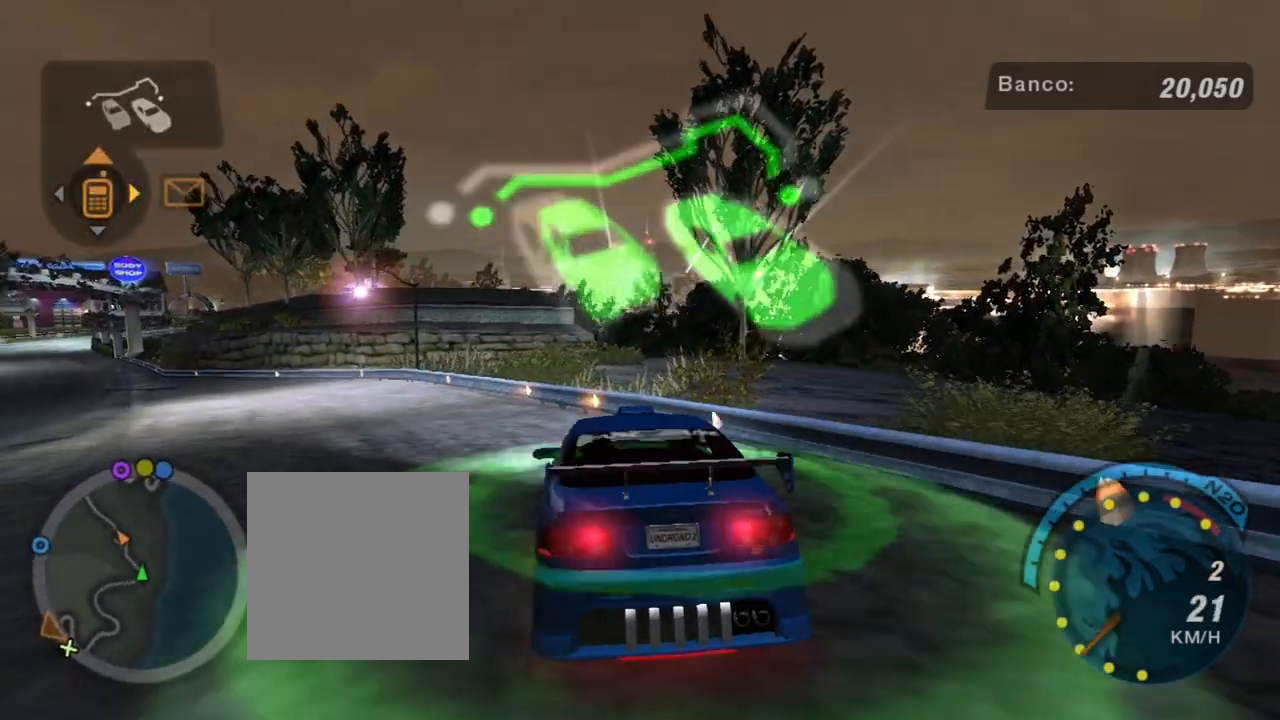
{"buttons": [], "left_stick": "center", "right_stick": "center", "events": [[501, "L2", "up"], [501, "left_stick", "center"]]}
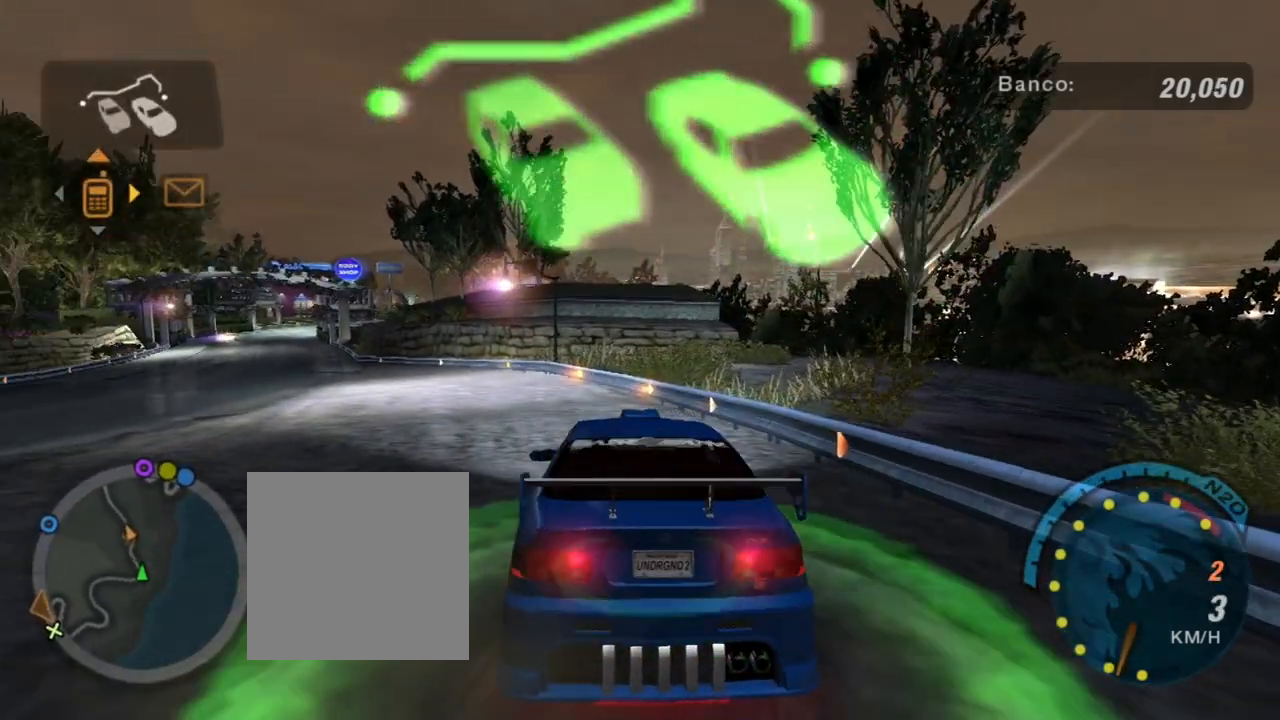
{"buttons": [], "left_stick": "center", "right_stick": "center", "events": [[367, "DPAD_RIGHT", "down"], [500, "DPAD_RIGHT", "up"]]}
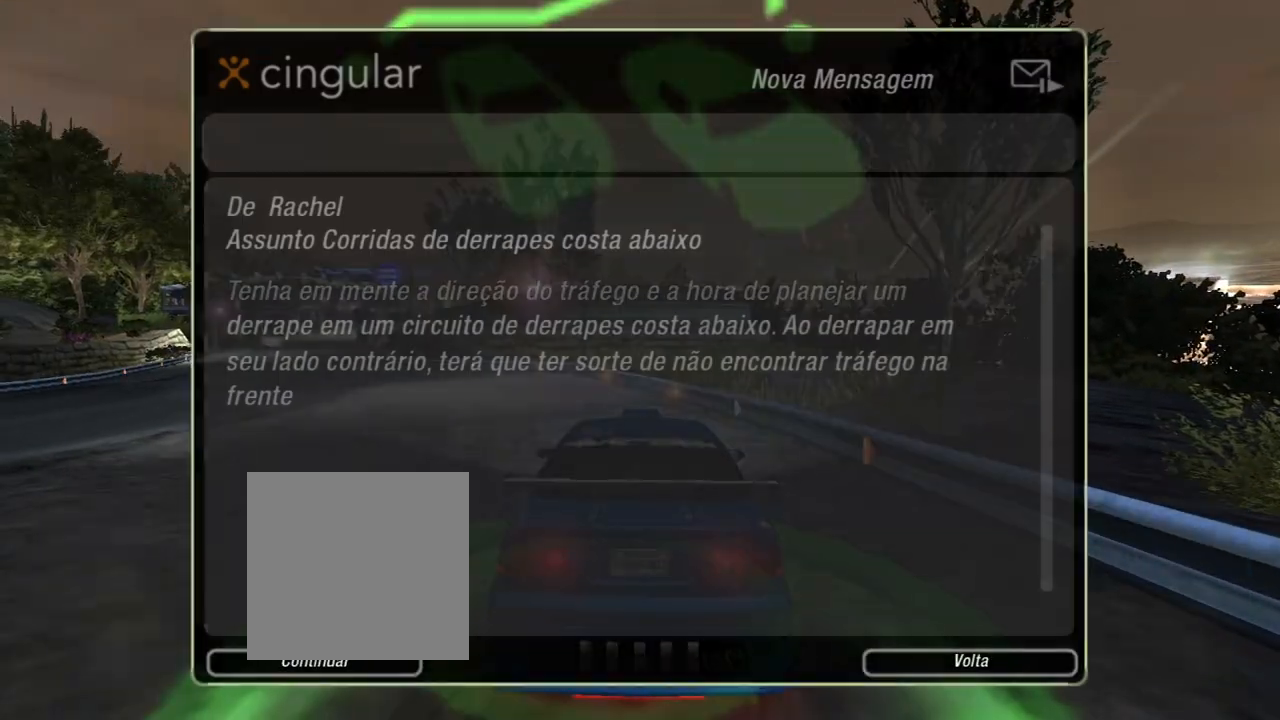
{"buttons": [], "left_stick": "center", "right_stick": "center", "events": []}
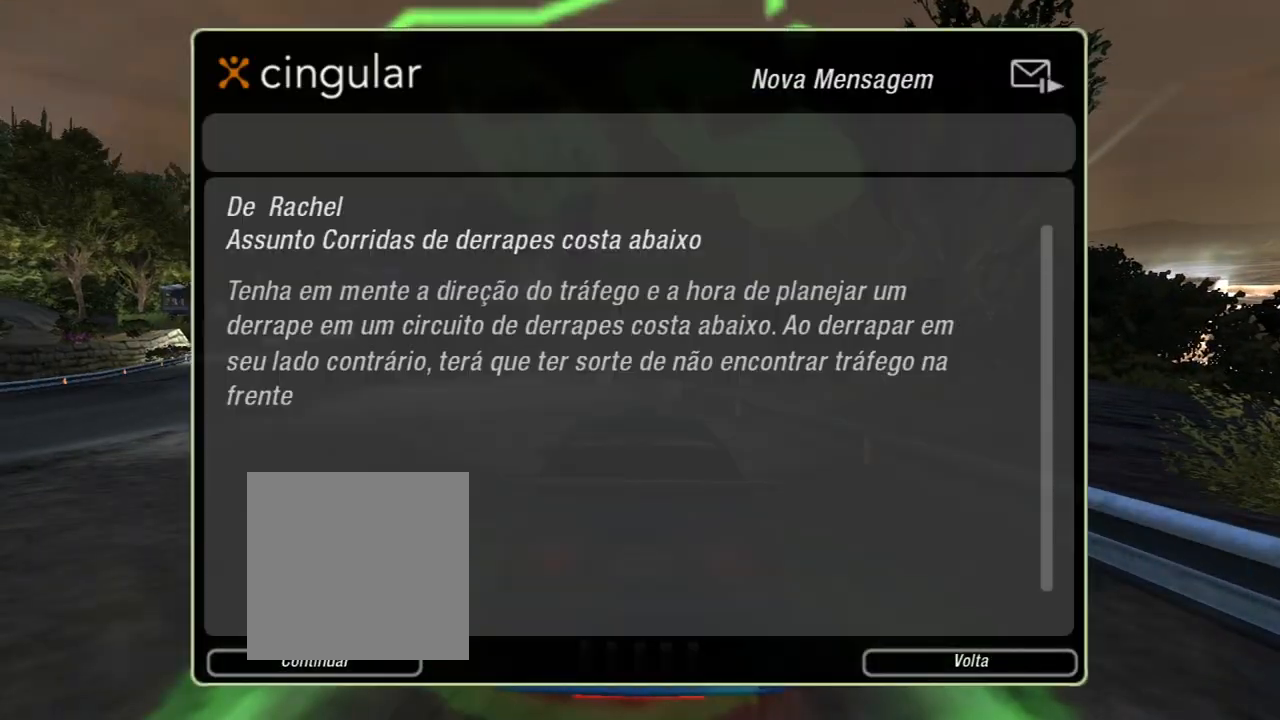
{"buttons": [], "left_stick": "center", "right_stick": "center", "events": []}
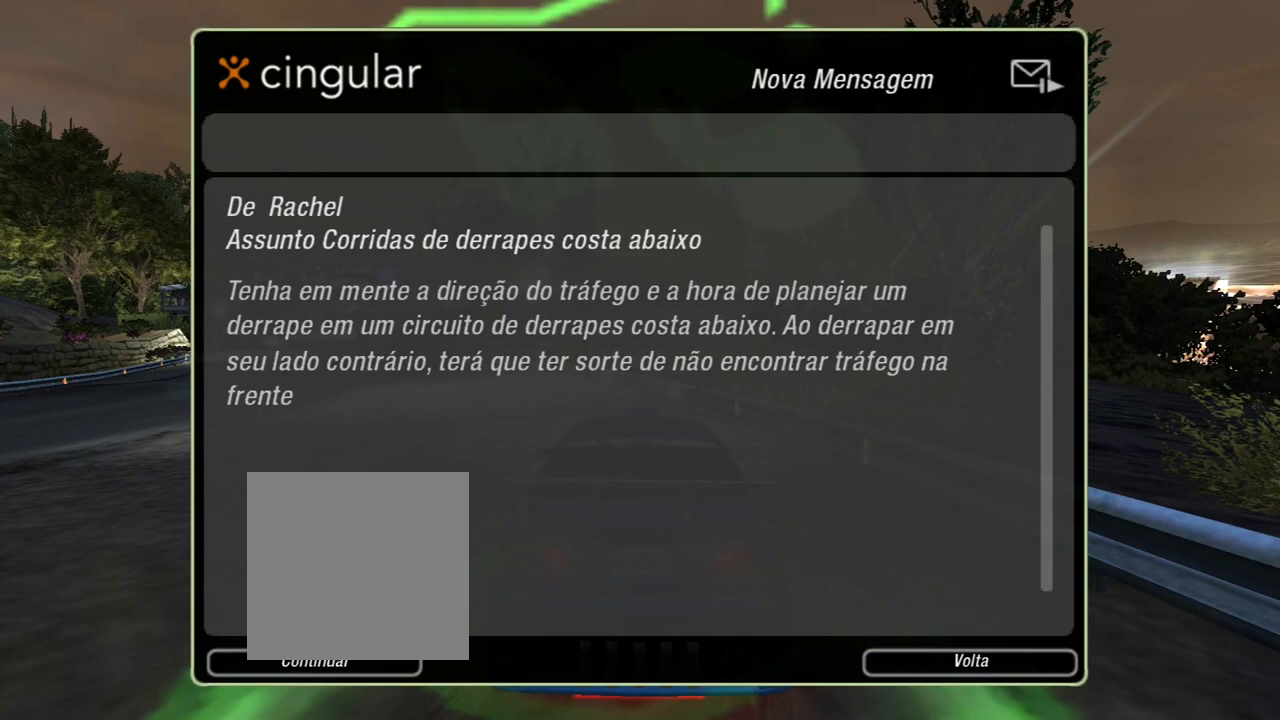
{"buttons": [], "left_stick": "center", "right_stick": "center", "events": []}
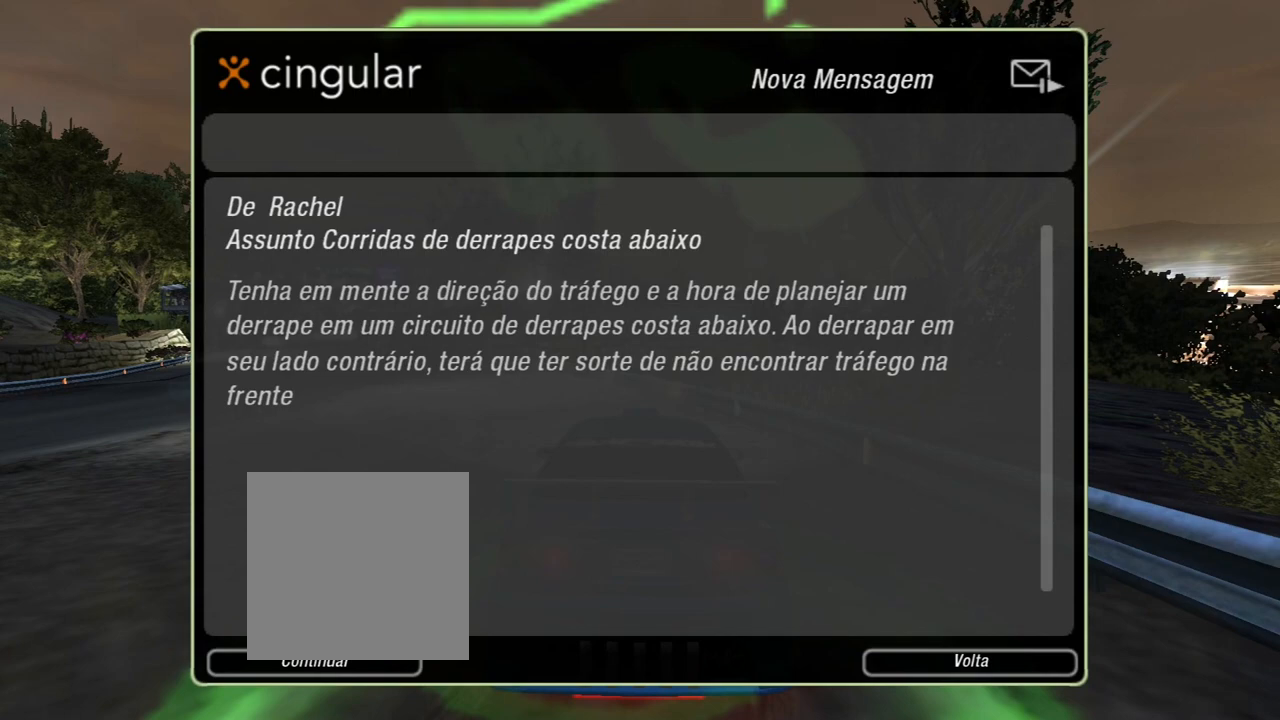
{"buttons": [], "left_stick": "center", "right_stick": "center", "events": []}
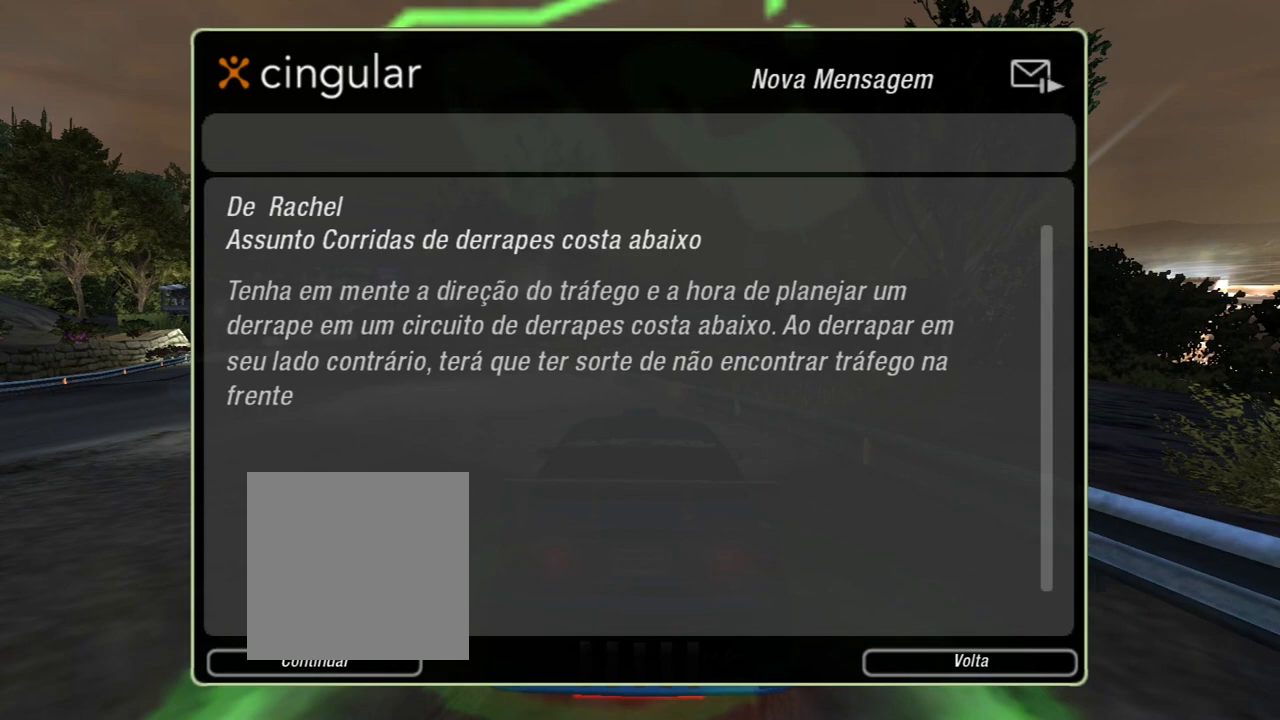
{"buttons": [], "left_stick": "center", "right_stick": "center", "events": [[200, "A", "down"], [300, "A", "up"]]}
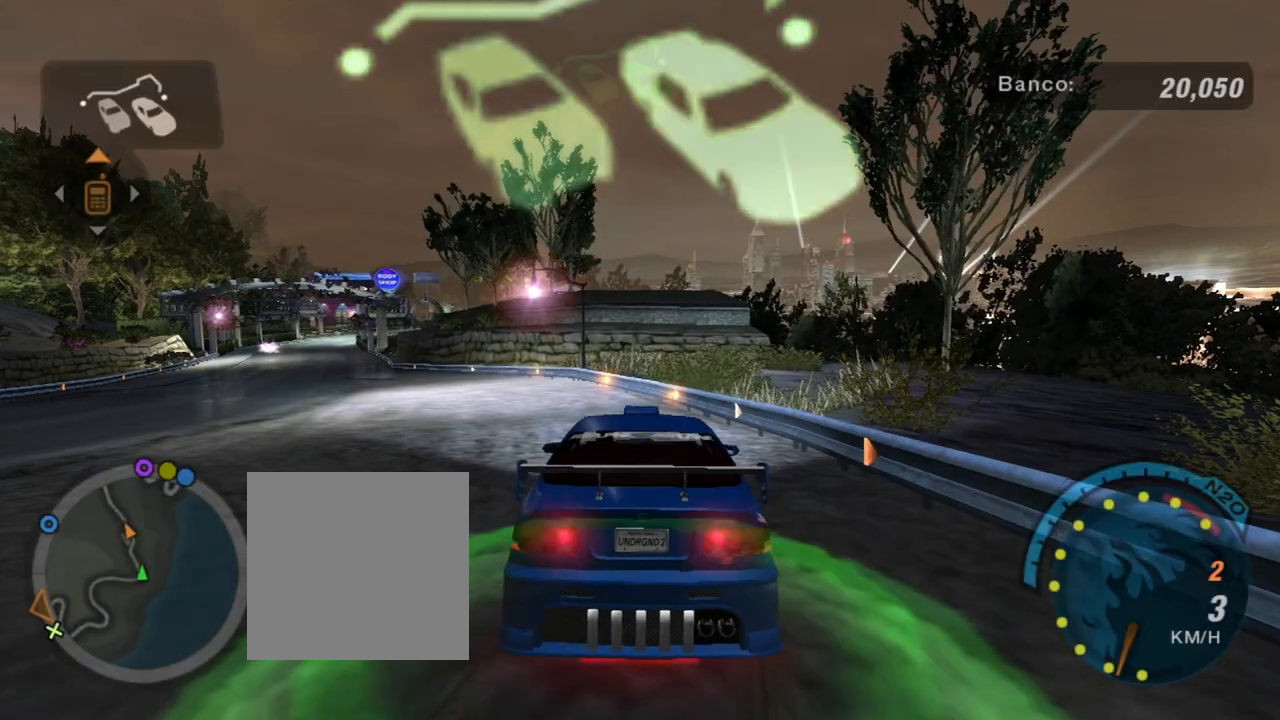
{"buttons": [], "left_stick": "center", "right_stick": "center", "events": []}